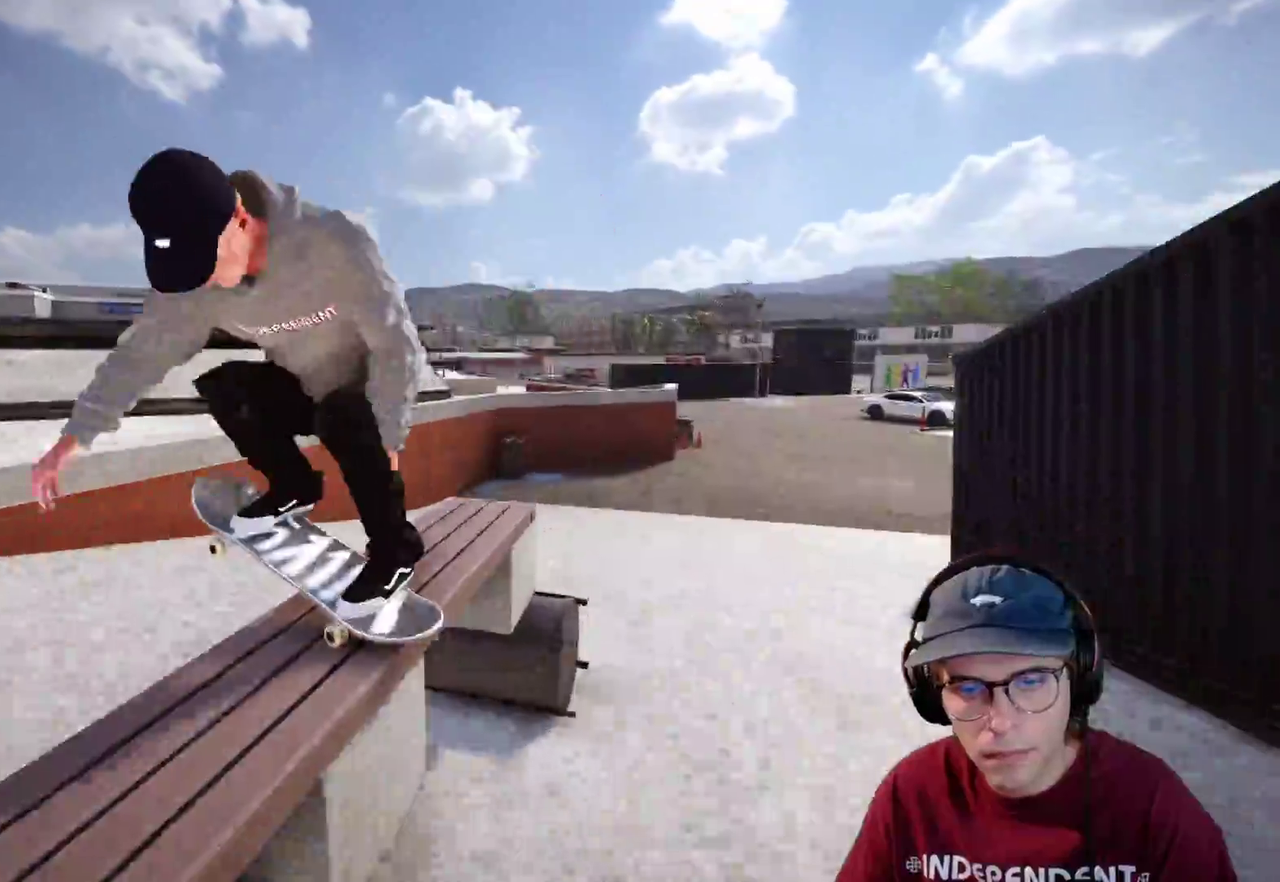
Gameplay with a controller (Xbox layout); each line is a JSON object with the inputs held at the frame after it (dt_ms = milliseconds from this image to that frame). "events" lists button and stick changes between this image and that frame as [ms after this image, input, new state], when the widget could be followed in between. This overlay highlights the sticks when they move; stick clicks (L3 R3) are not distinguishable. Not read: HOME L3 R3 SELECT START.
{"dt_ms": 500, "buttons": ["L2"], "left_stick": "left", "right_stick": "right"}
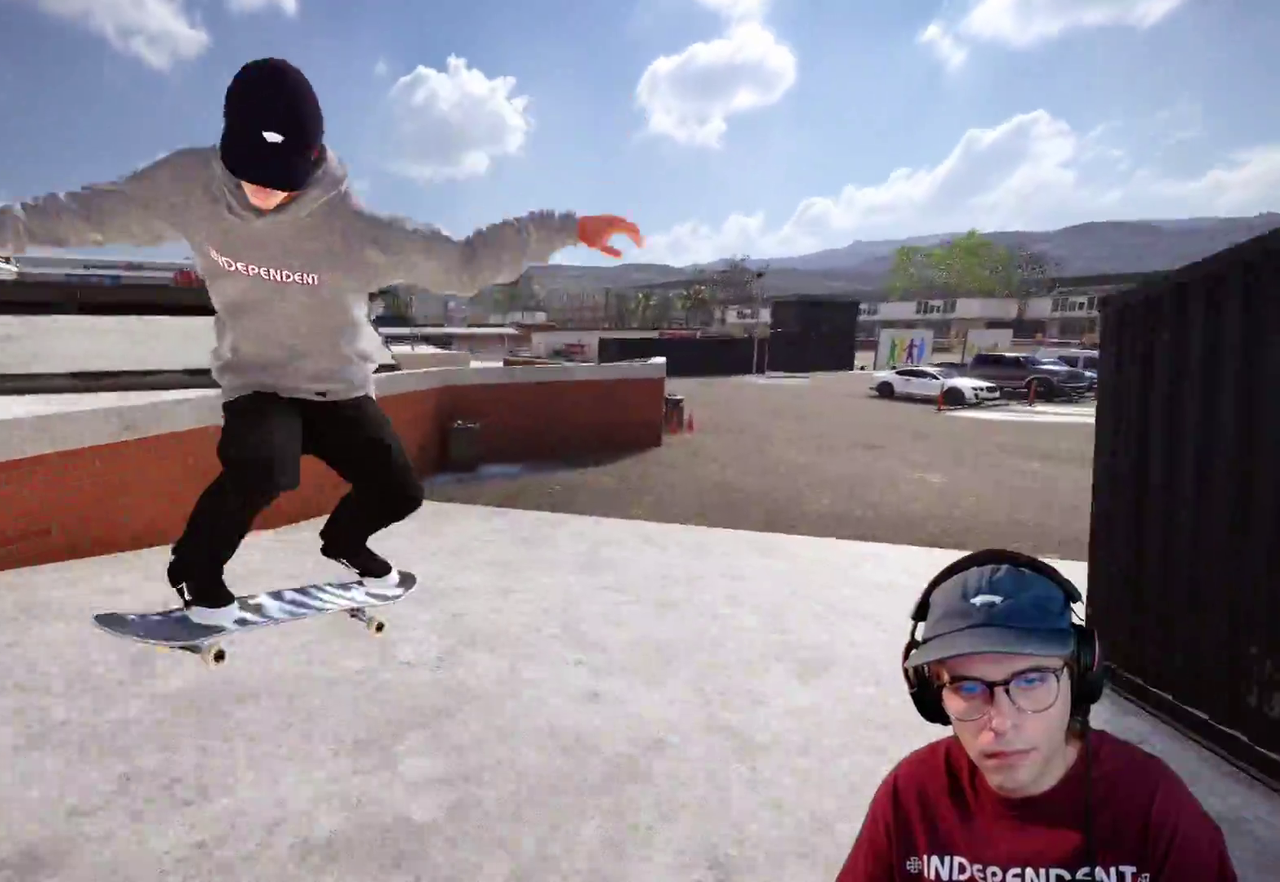
{"dt_ms": 500, "buttons": [], "left_stick": "center", "right_stick": "center", "events": [[67, "left_stick", "down-left"], [200, "left_stick", "center"], [233, "L2", "up"], [350, "right_stick", "down-right"], [433, "right_stick", "center"]]}
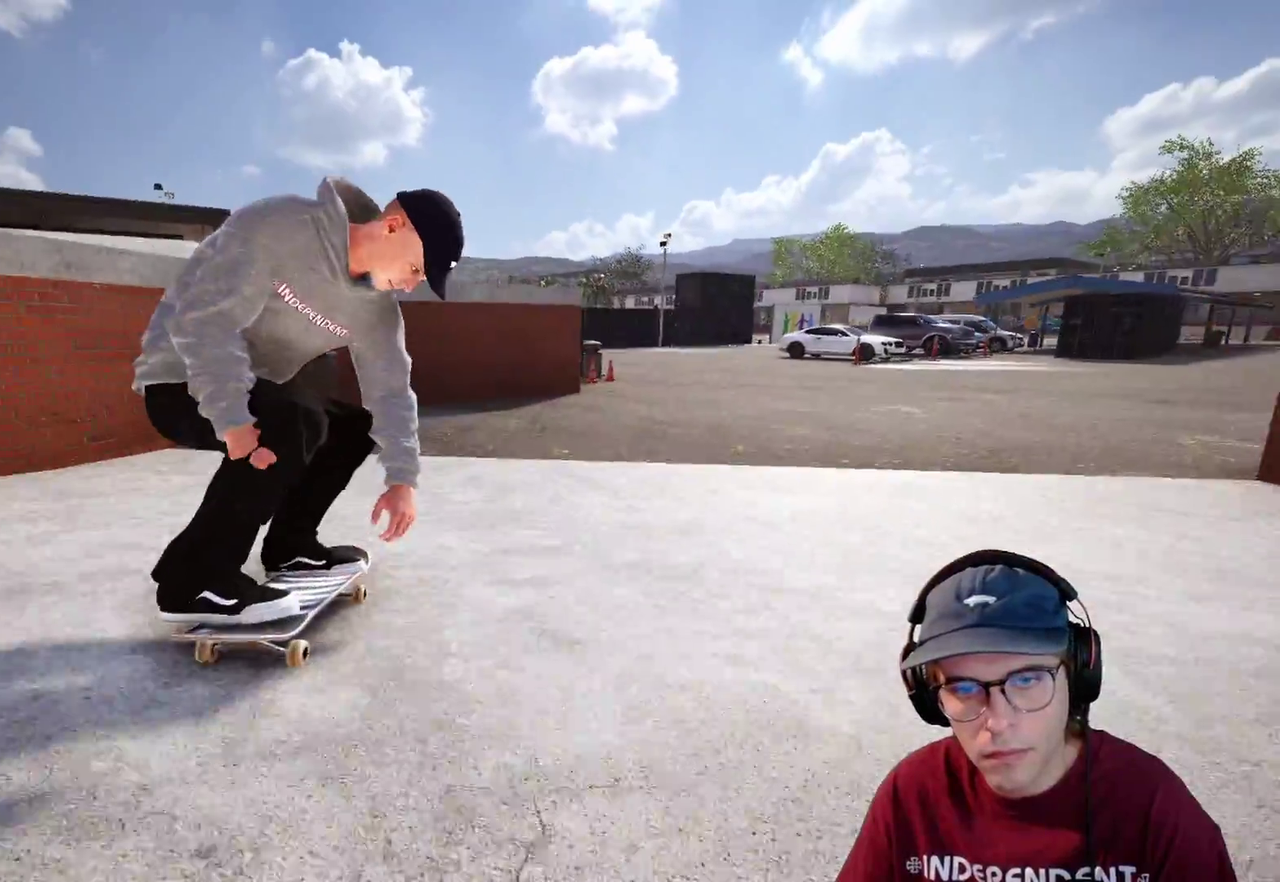
{"dt_ms": 500, "buttons": ["R2"], "left_stick": "center", "right_stick": "center", "events": [[50, "R2", "down"]]}
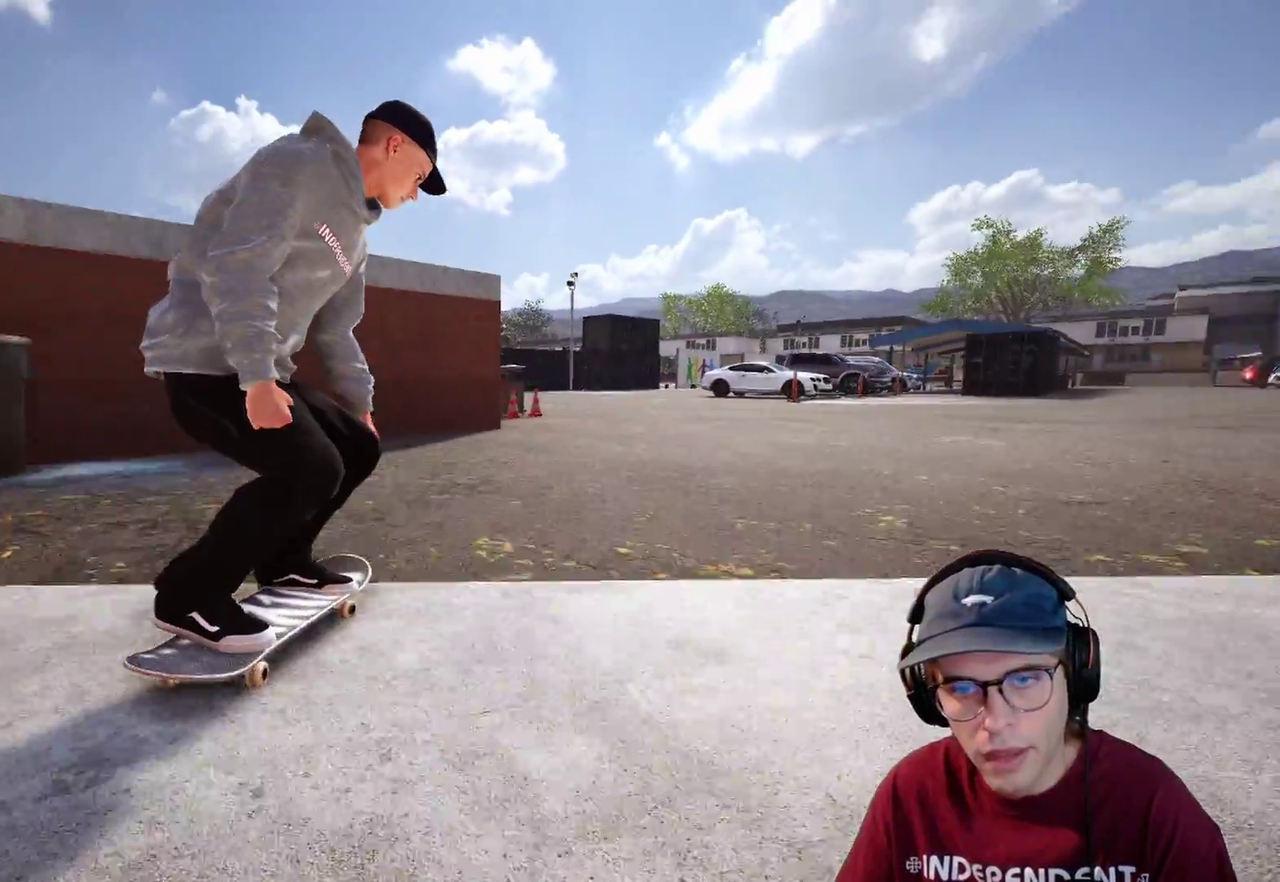
{"dt_ms": 500, "buttons": [], "left_stick": "center", "right_stick": "center", "events": [[150, "R2", "up"]]}
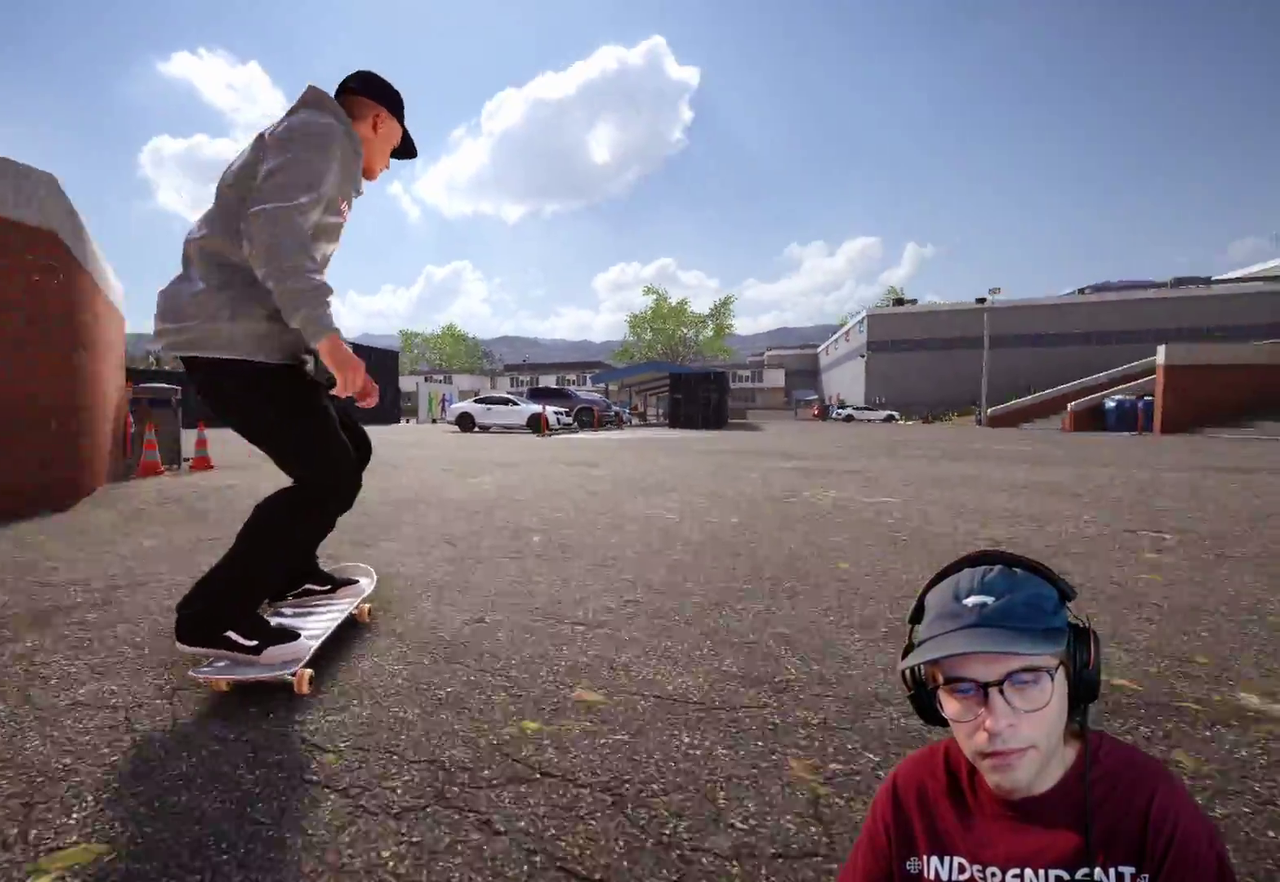
{"dt_ms": 400, "buttons": ["Y", "L2"], "left_stick": "down", "right_stick": "down"}
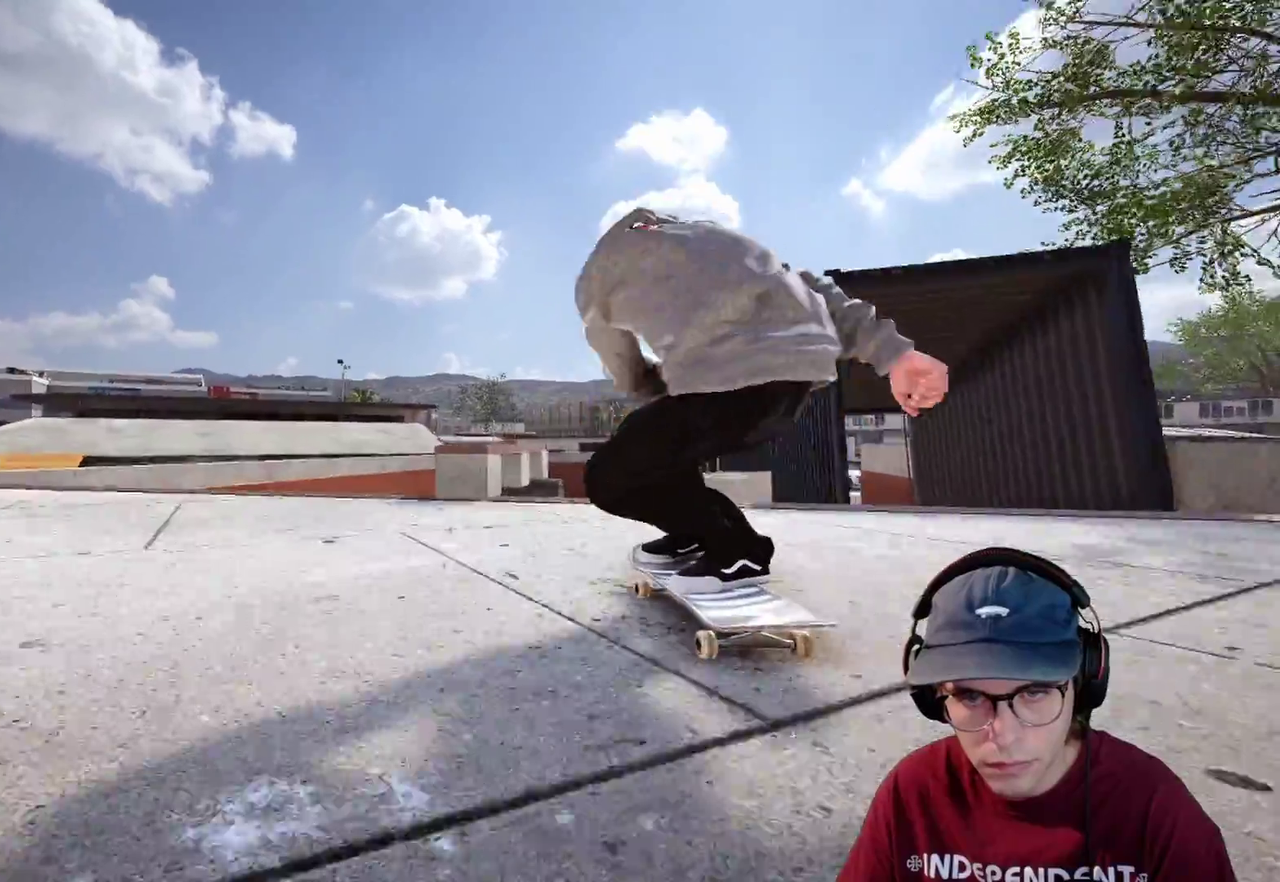
{"dt_ms": 600, "buttons": [], "left_stick": "down-right", "right_stick": "down"}